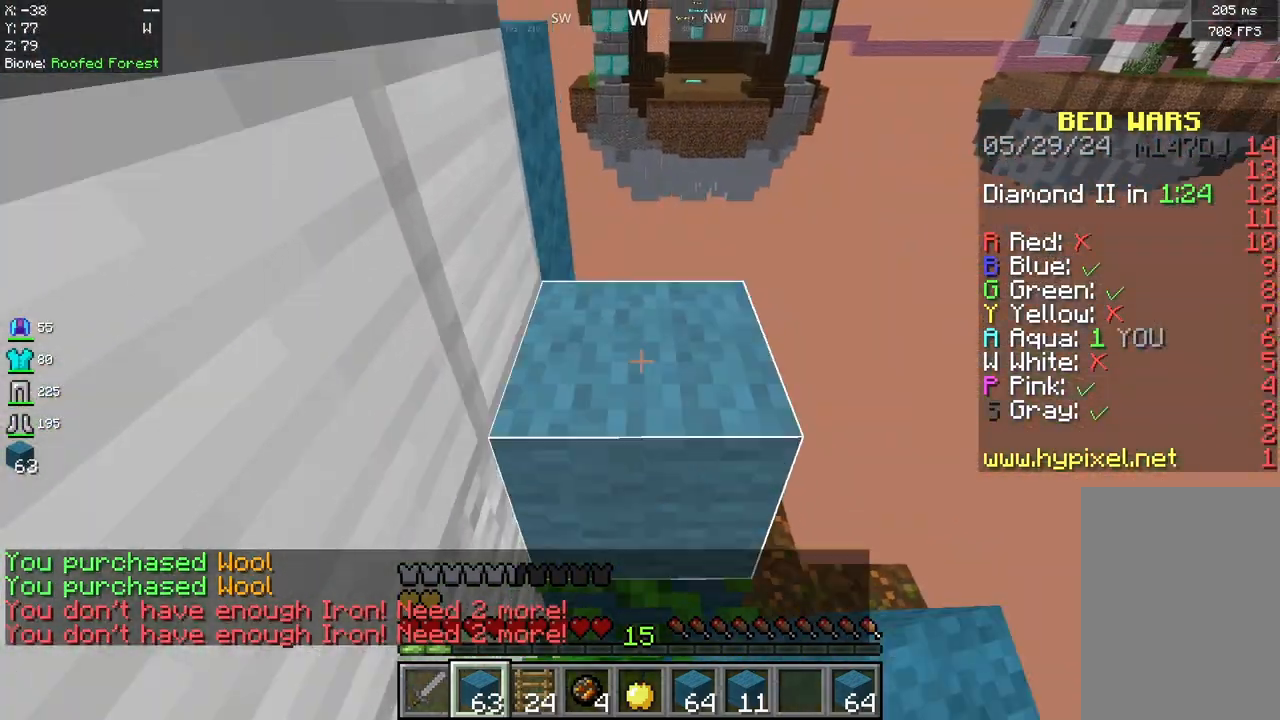
Gameplay with keyboard and mouse; each line is a JSON object with the keys and mouse buttons held at the frame after it. "events" lists presses ("down") and releases ("up") of "a", "d", "s", "space", "w", "mouse_left" and "mouse_right" between this image and that frame as [ms after this image, input, new state], when the widget could be followed in between. "mouse_left", "mouse_right" = the "left", "right" buttons of the "mouse" list. No other keys are recorded. Fast repeated clicks can show as one long hold. Mouse movement is not recorded.
{"keys": [], "mouse": ["right"], "events": [[125, "space", "up"], [250, "w", "up"], [417, "mouse_right", "down"]]}
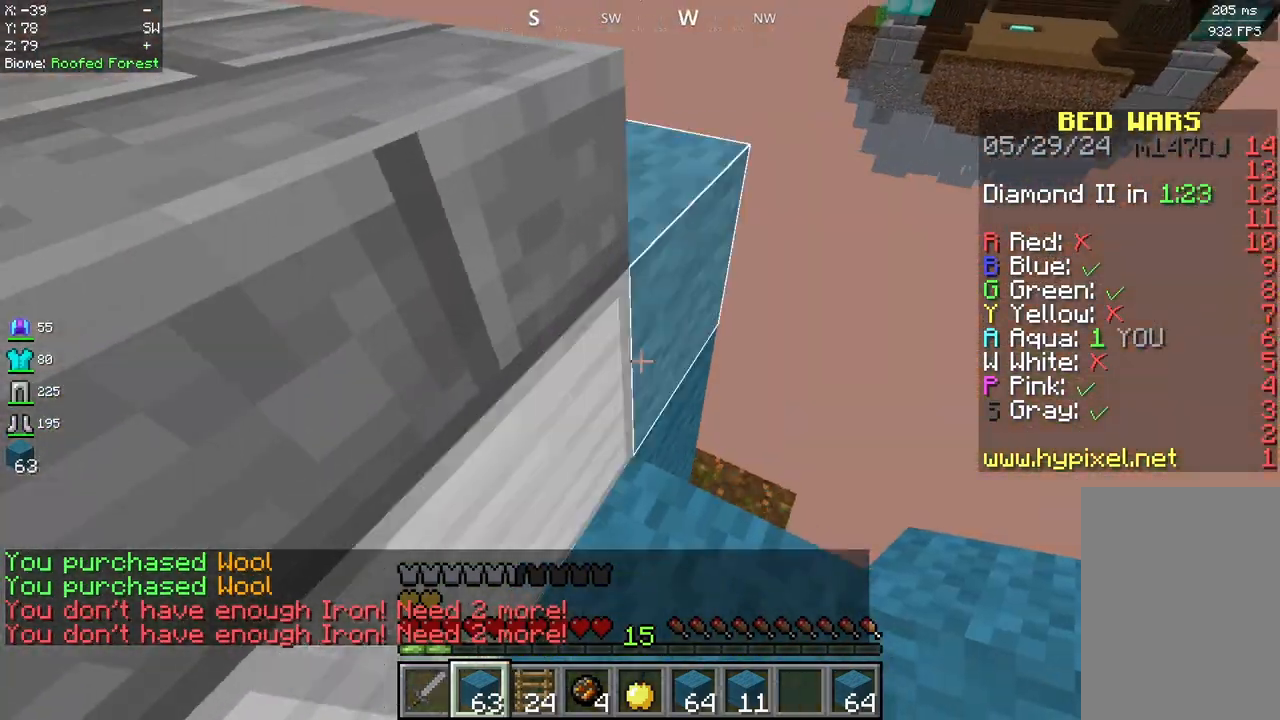
{"keys": ["w"], "mouse": [], "events": [[83, "mouse_right", "up"], [250, "mouse_right", "down"], [375, "mouse_right", "up"], [500, "w", "down"]]}
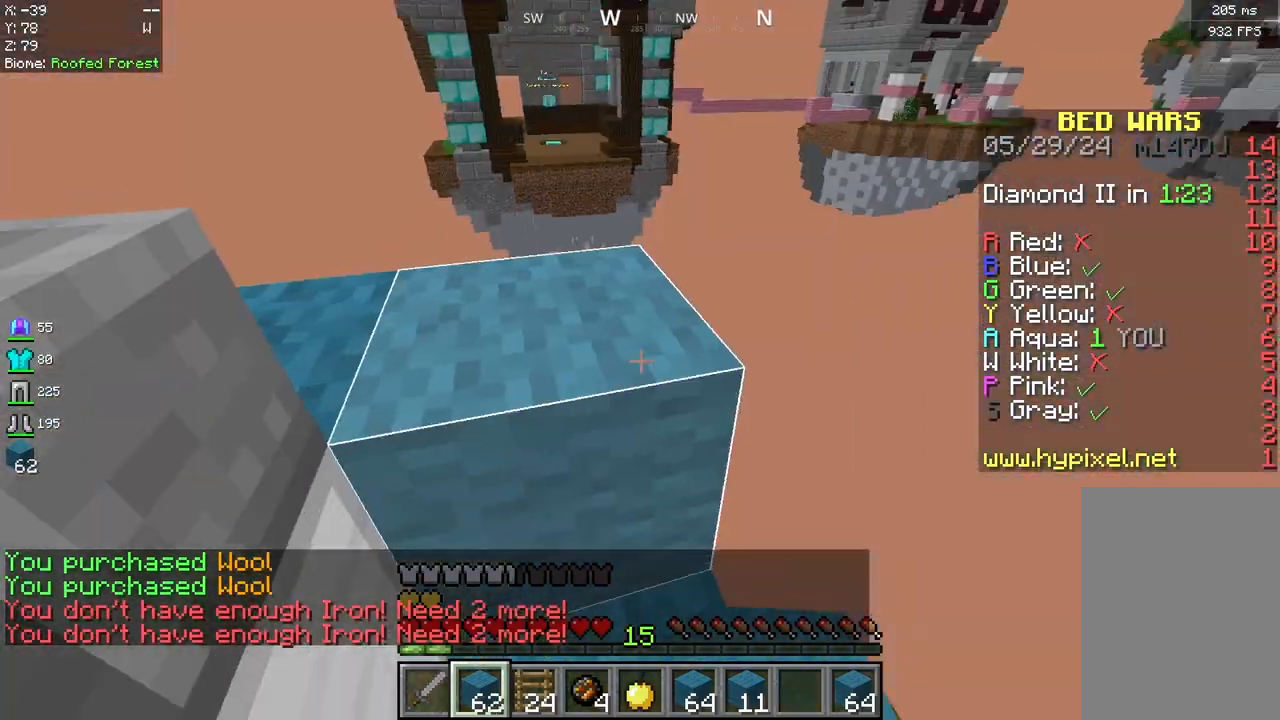
{"keys": ["w"], "mouse": [], "events": [[83, "space", "down"], [250, "space", "up"]]}
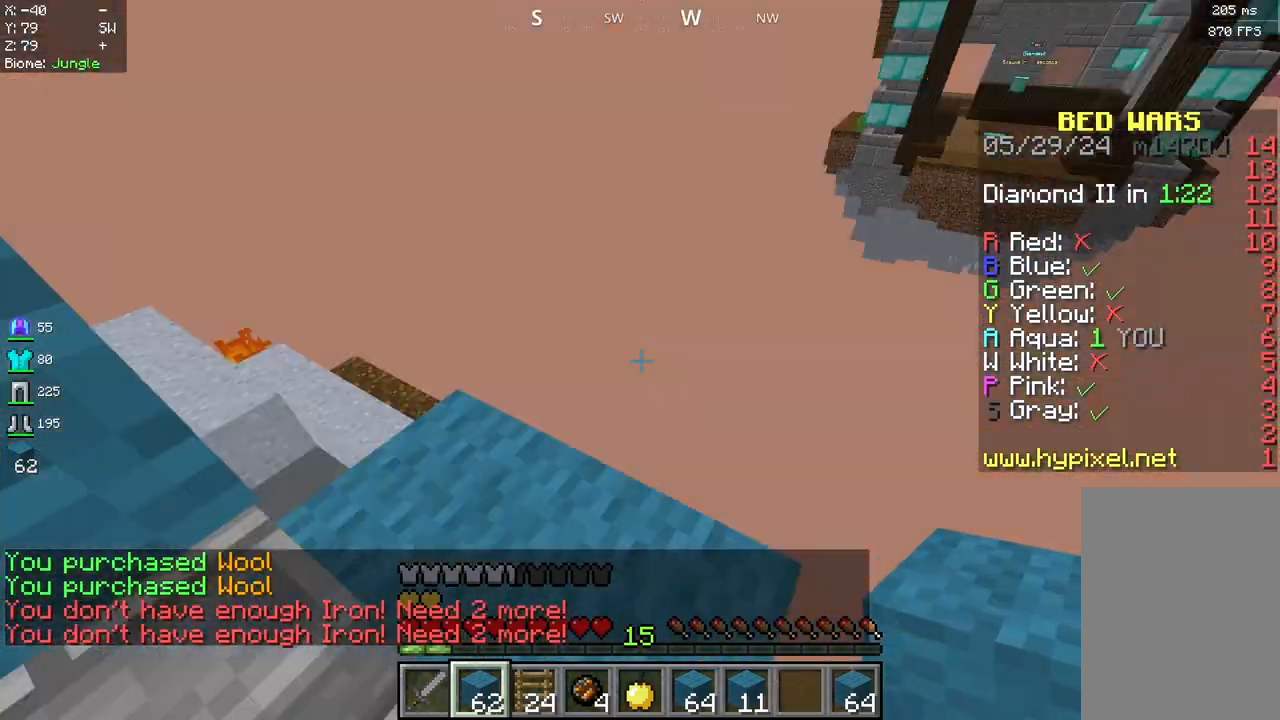
{"keys": ["d", "s"], "mouse": [], "events": [[83, "w", "up"], [125, "d", "down"], [375, "s", "down"]]}
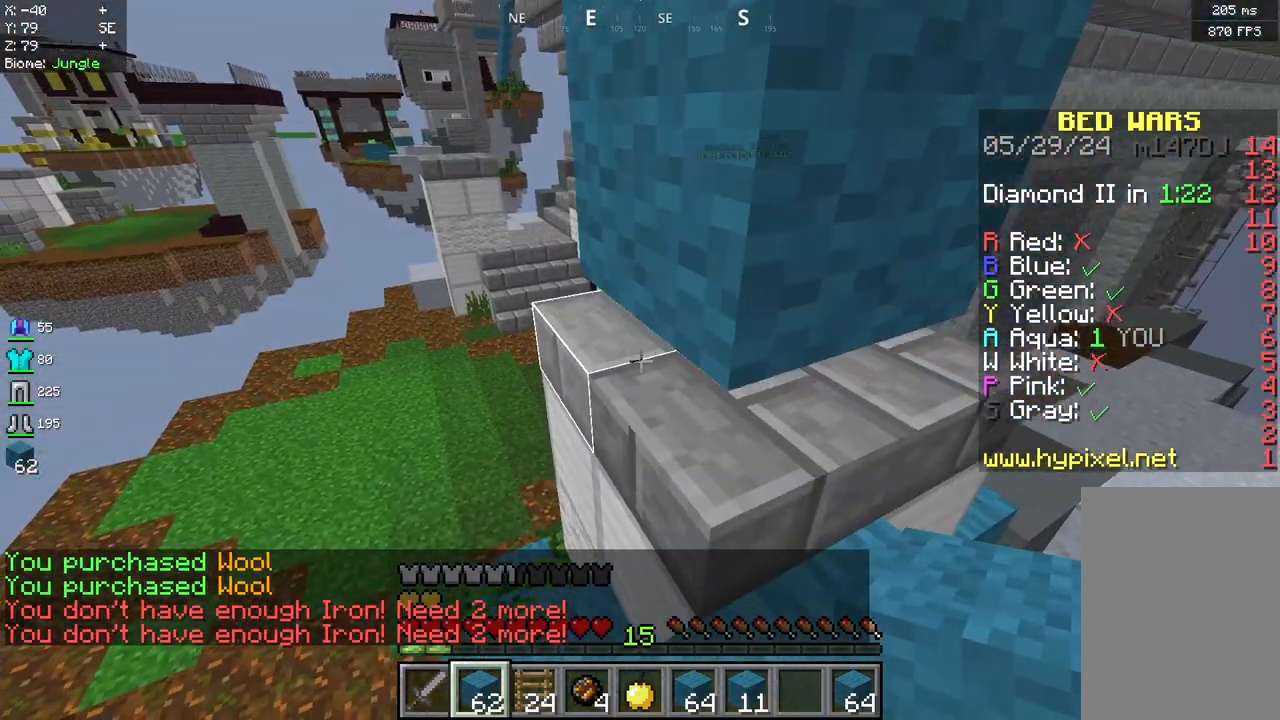
{"keys": [], "mouse": [], "events": [[83, "d", "up"], [500, "s", "up"]]}
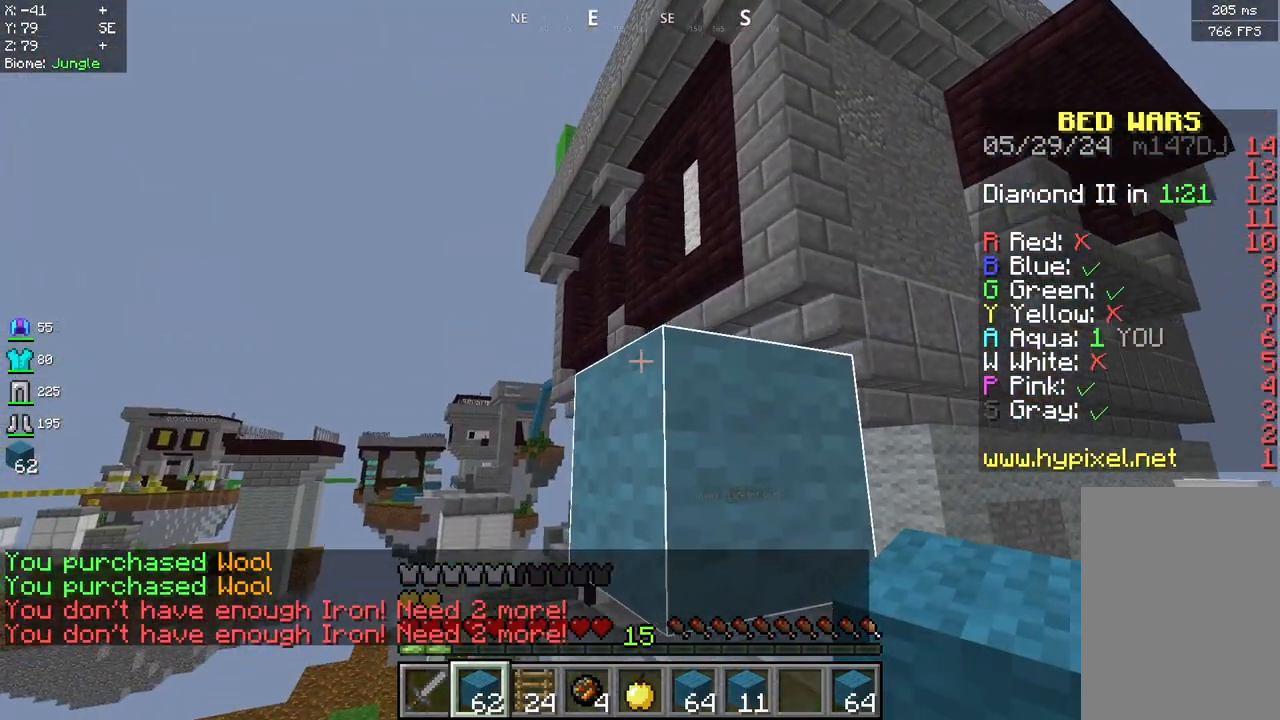
{"keys": [], "mouse": [], "events": []}
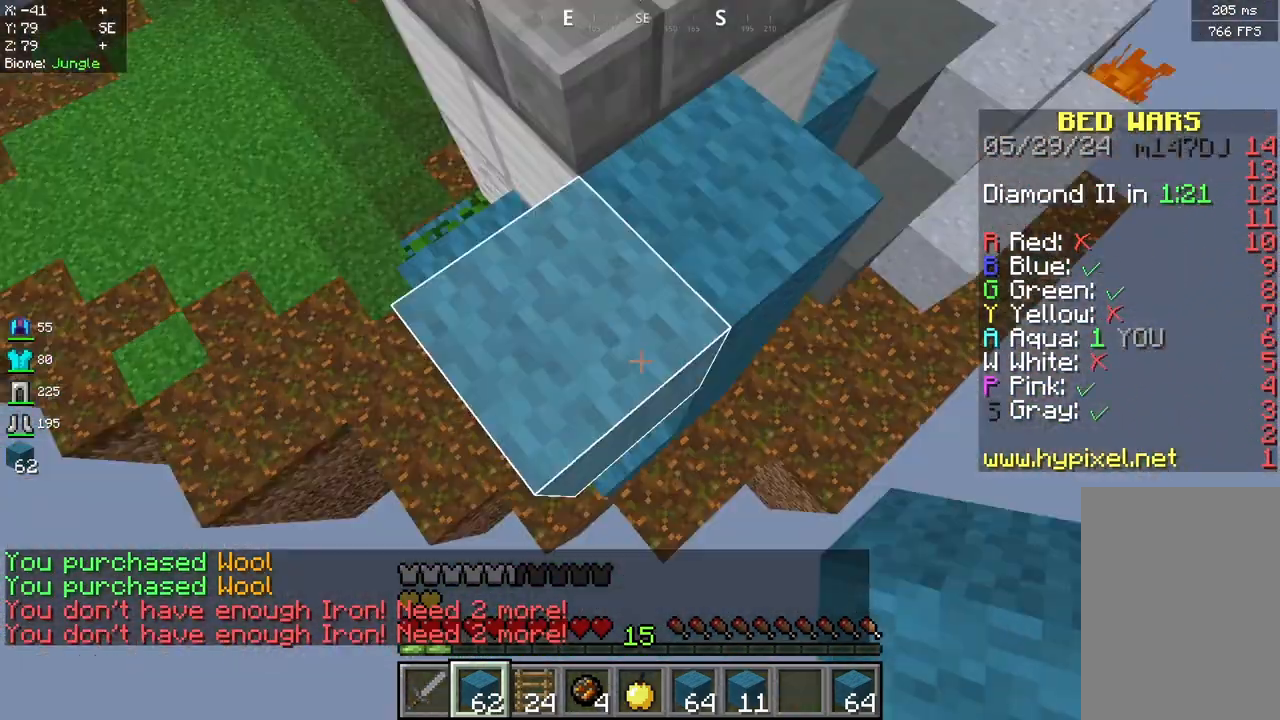
{"keys": ["d", "s"], "mouse": [], "events": [[83, "d", "down"], [167, "s", "down"]]}
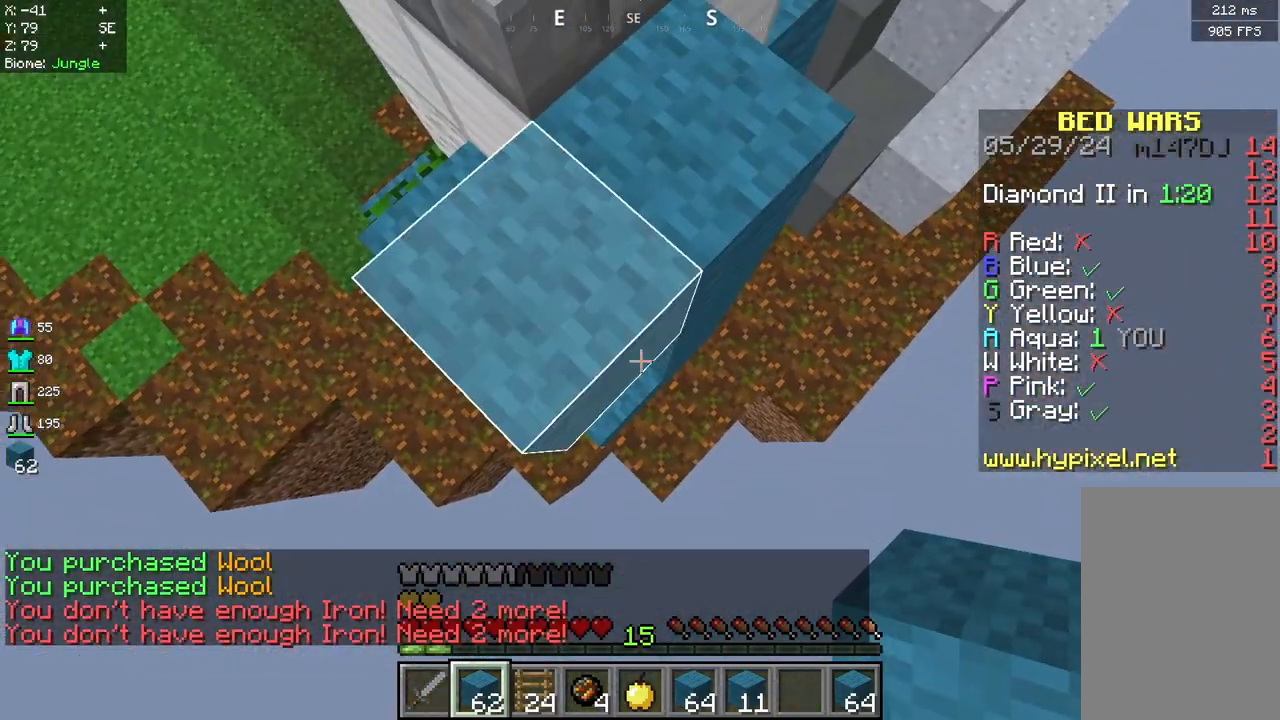
{"keys": ["d", "s"], "mouse": [], "events": [[83, "mouse_right", "down"], [250, "mouse_right", "up"]]}
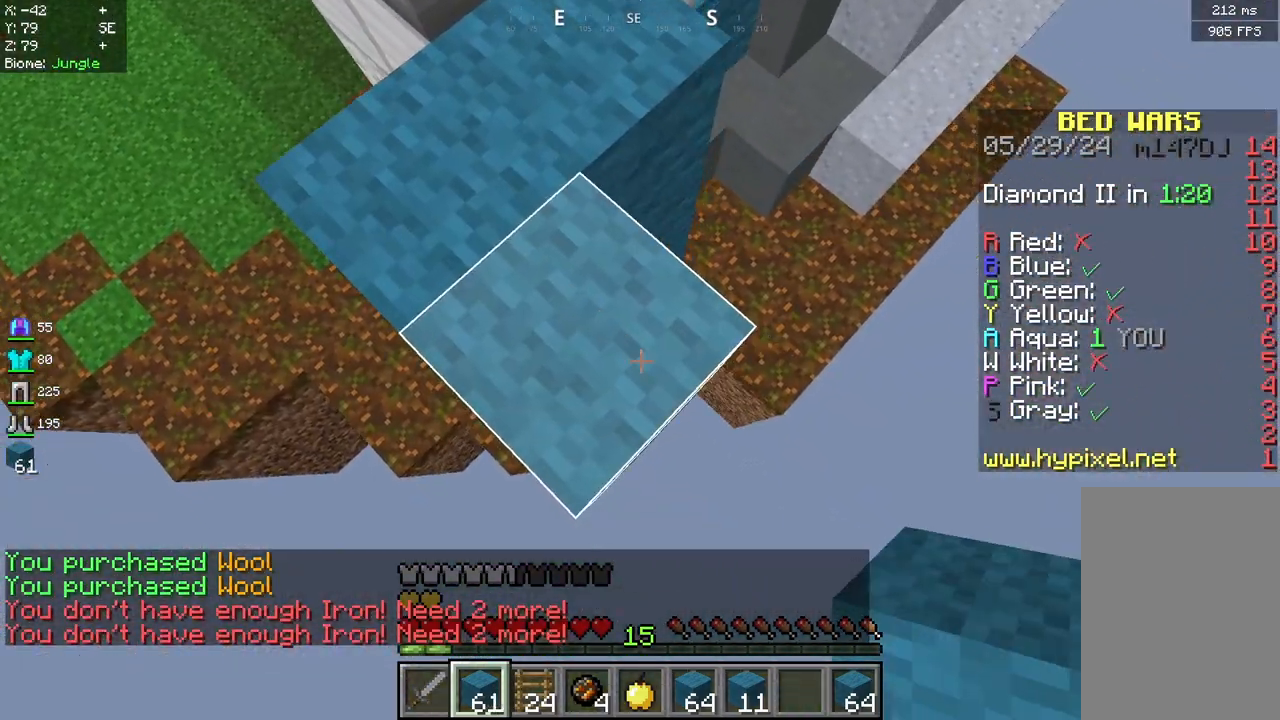
{"keys": ["d", "s"], "mouse": [], "events": [[208, "mouse_right", "down"], [333, "mouse_right", "up"]]}
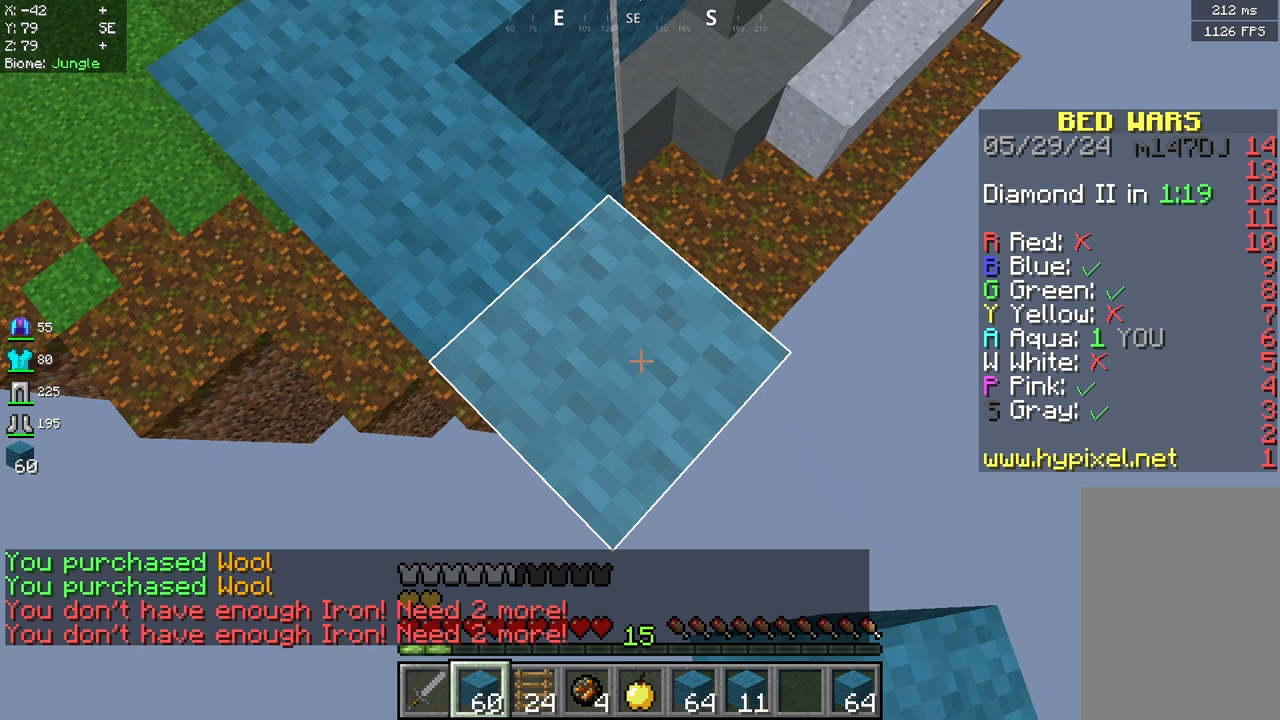
{"keys": ["d", "s"], "mouse": [], "events": [[333, "mouse_right", "down"], [458, "mouse_right", "up"]]}
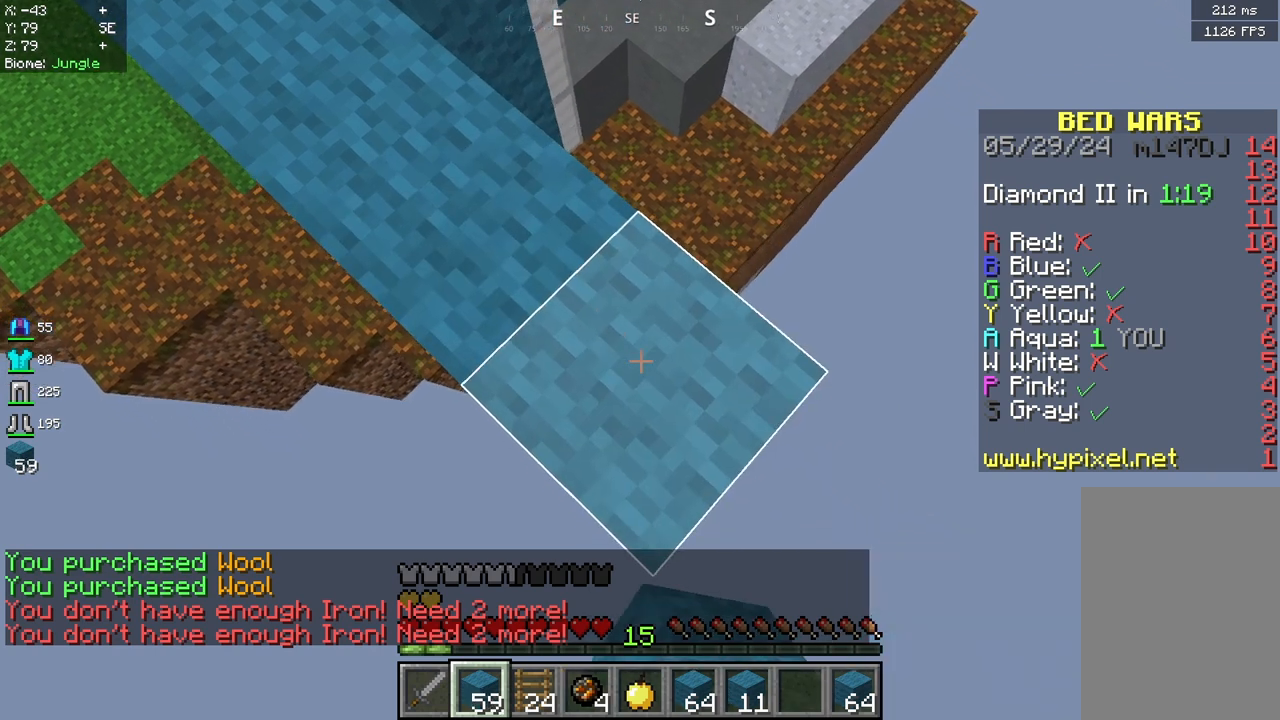
{"keys": ["d", "s"], "mouse": ["right"], "events": [[417, "mouse_right", "down"]]}
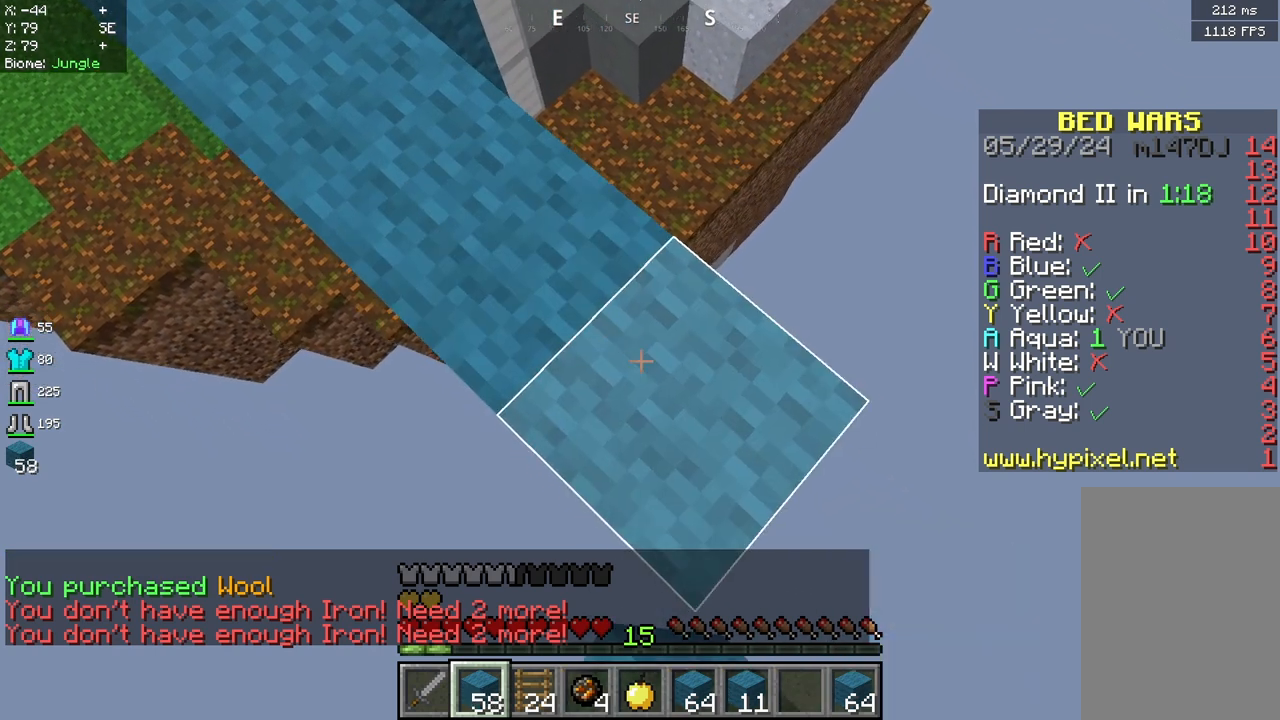
{"keys": ["d", "s"], "mouse": [], "events": [[42, "mouse_right", "up"]]}
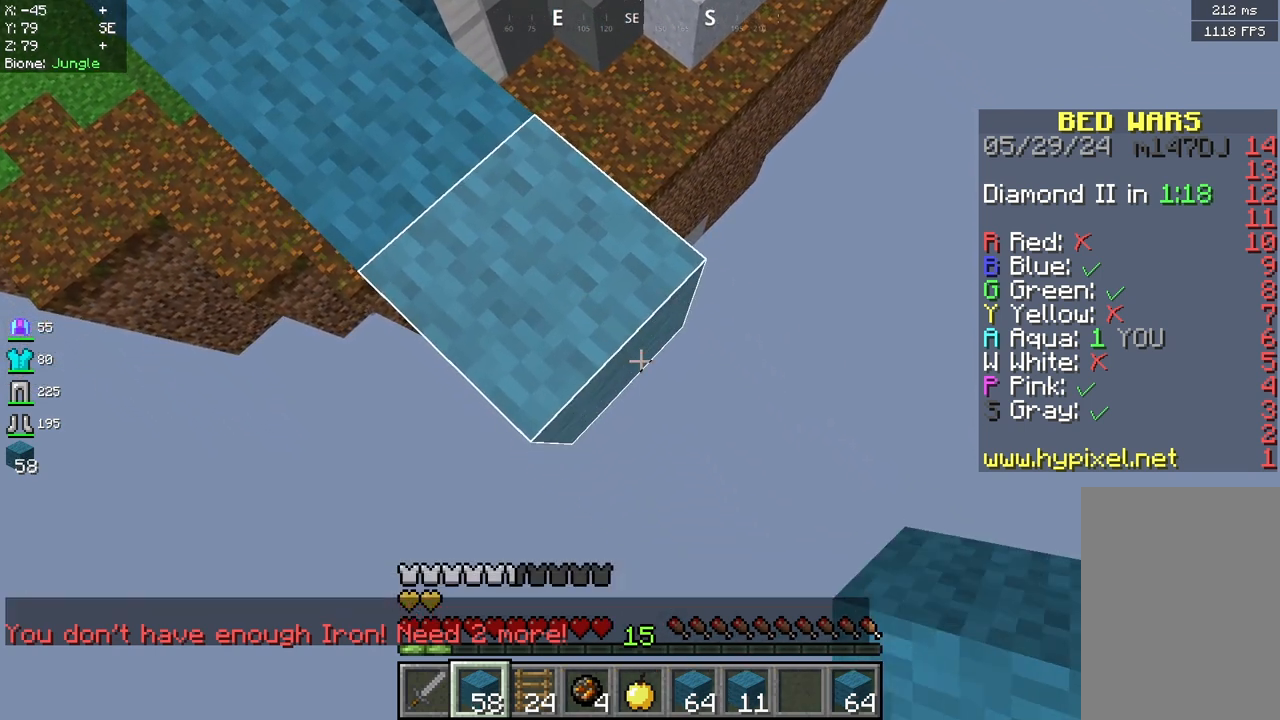
{"keys": ["d", "s"], "mouse": [], "events": [[83, "mouse_right", "down"], [208, "mouse_right", "up"]]}
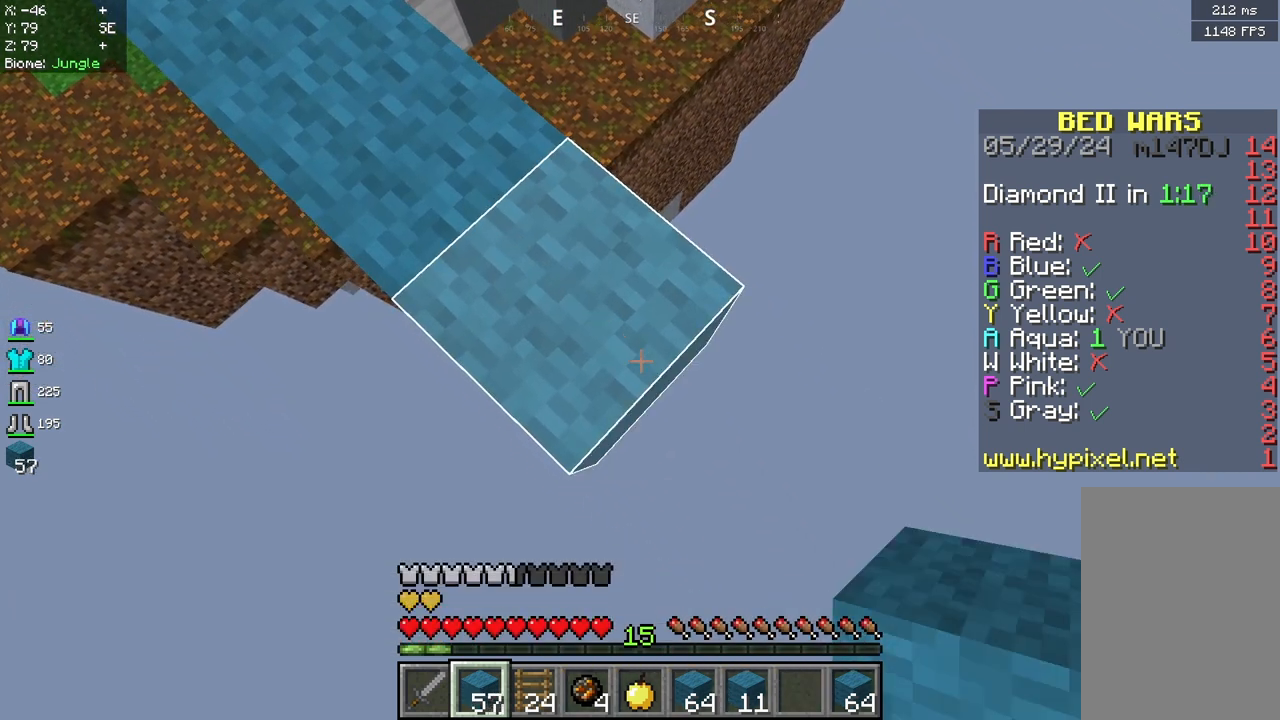
{"keys": ["d", "s"], "mouse": [], "events": [[208, "mouse_right", "down"], [333, "mouse_right", "up"]]}
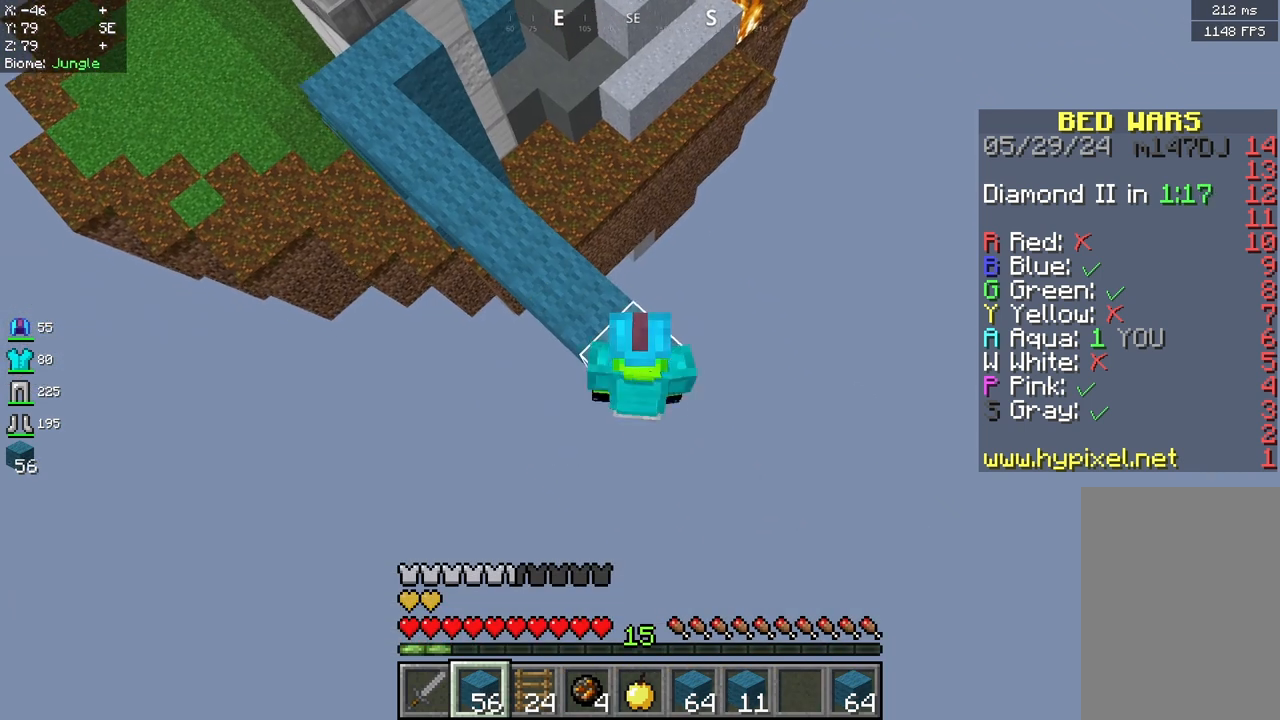
{"keys": ["d", "s"], "mouse": ["right"], "events": [[250, "mouse_right", "down"]]}
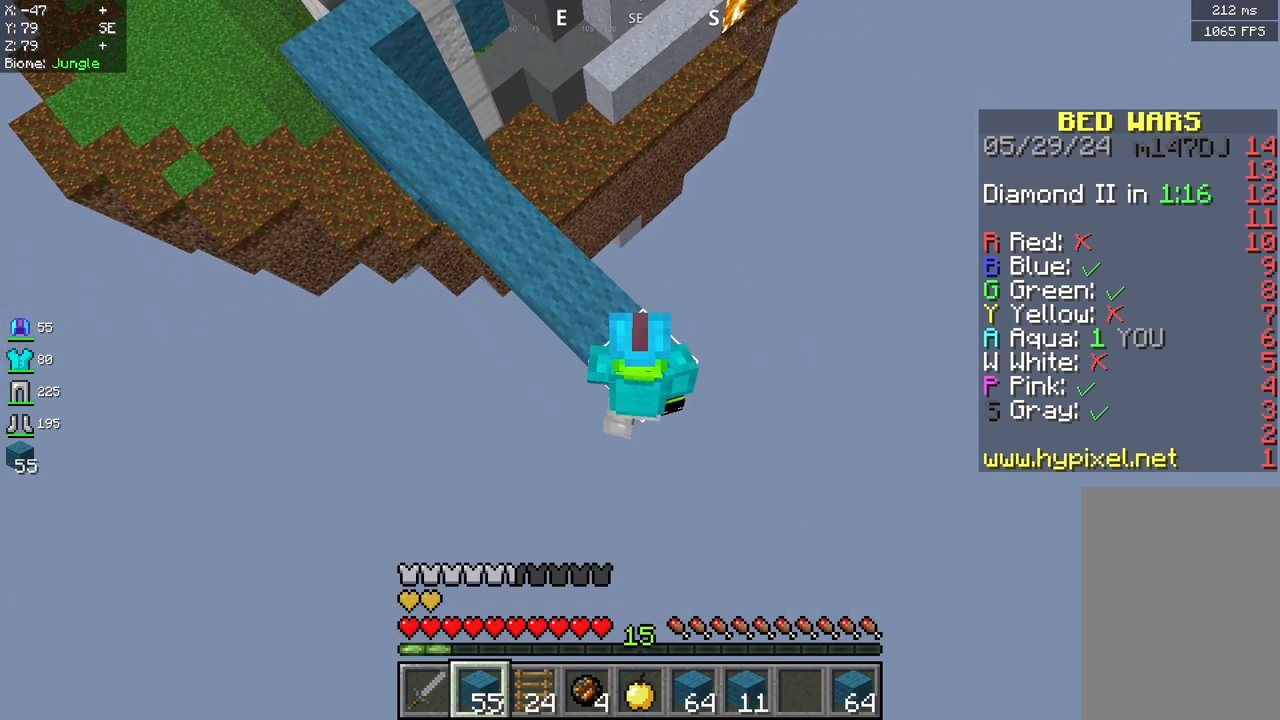
{"keys": ["d", "s"], "mouse": ["right"], "events": []}
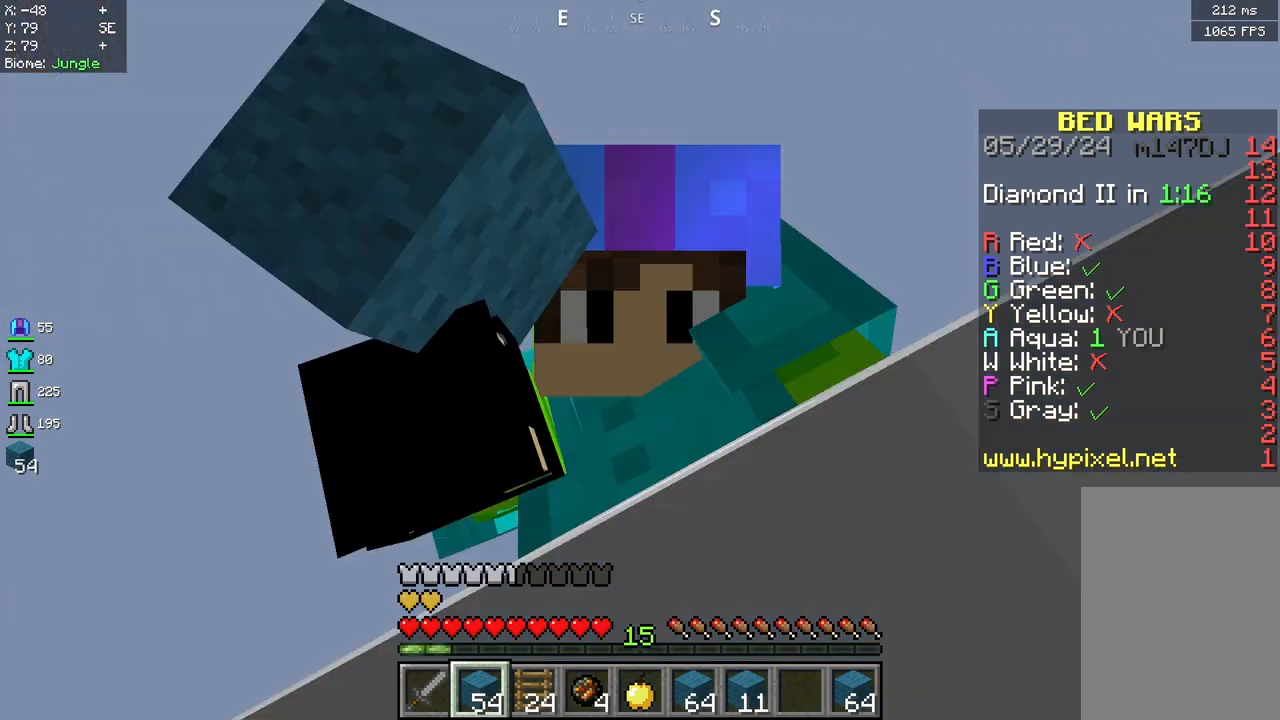
{"keys": ["d", "s"], "mouse": ["right"], "events": []}
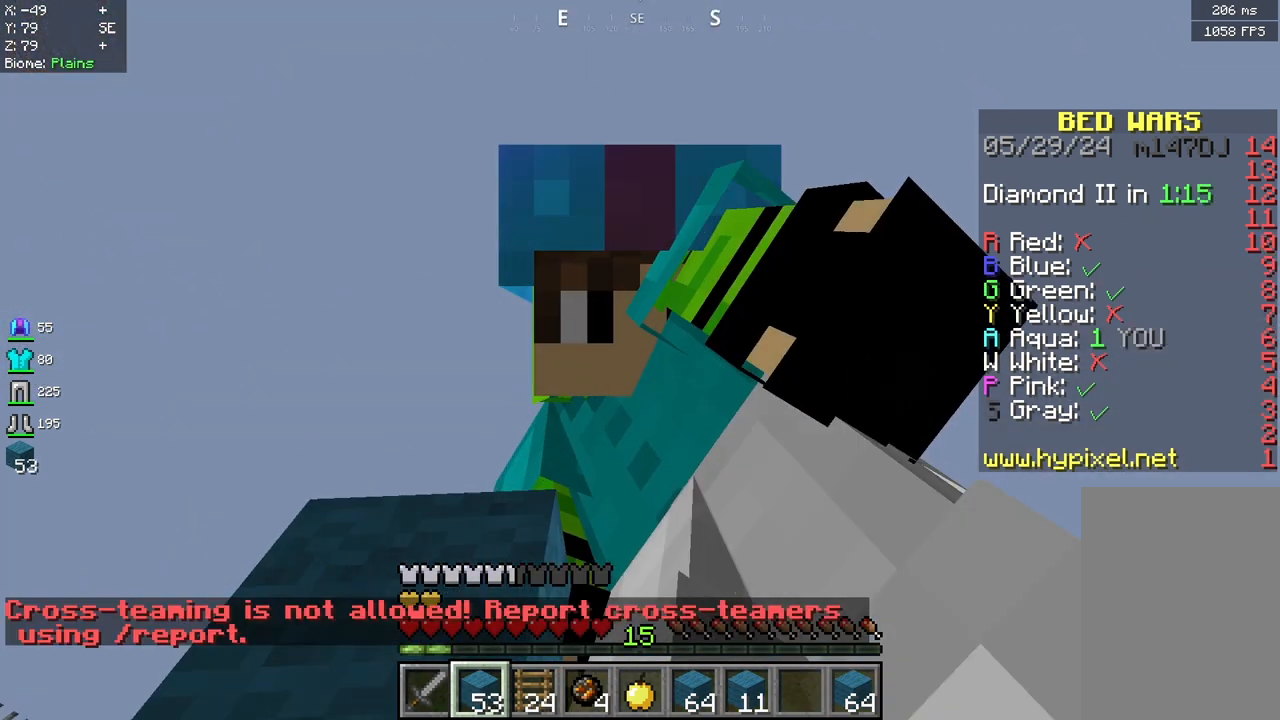
{"keys": ["d", "s"], "mouse": ["right"], "events": []}
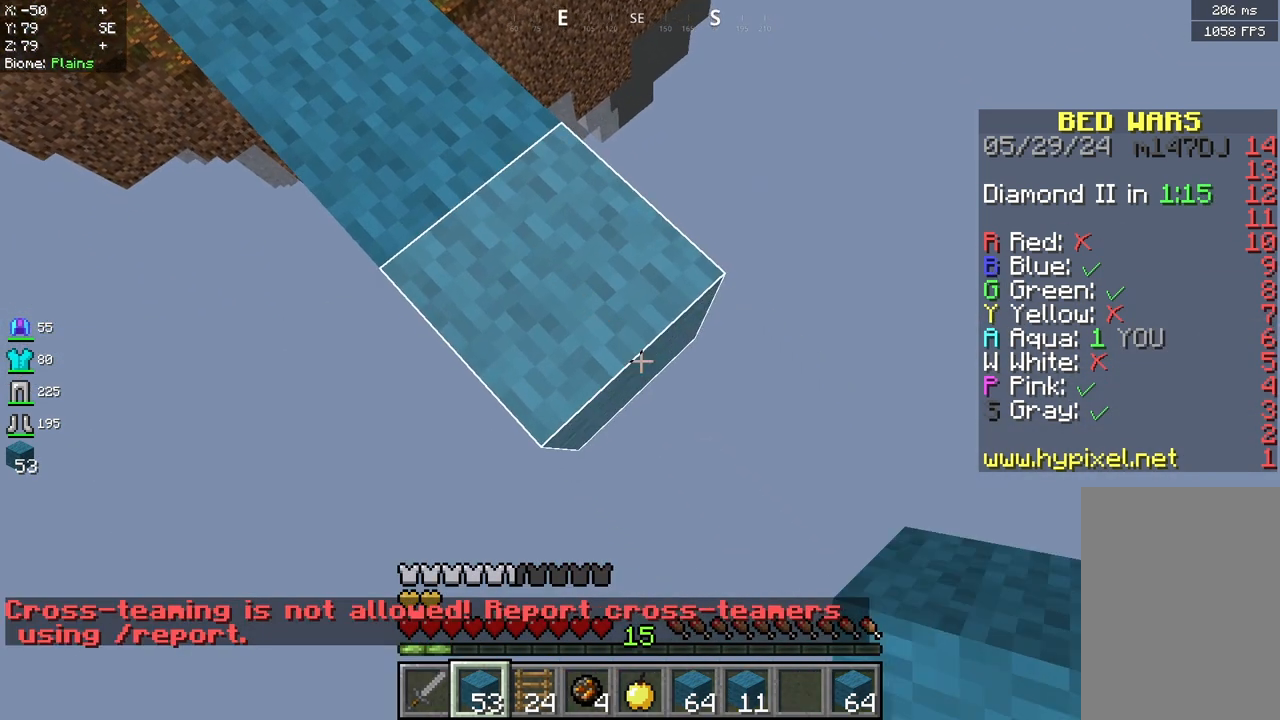
{"keys": ["d", "s"], "mouse": ["right"], "events": []}
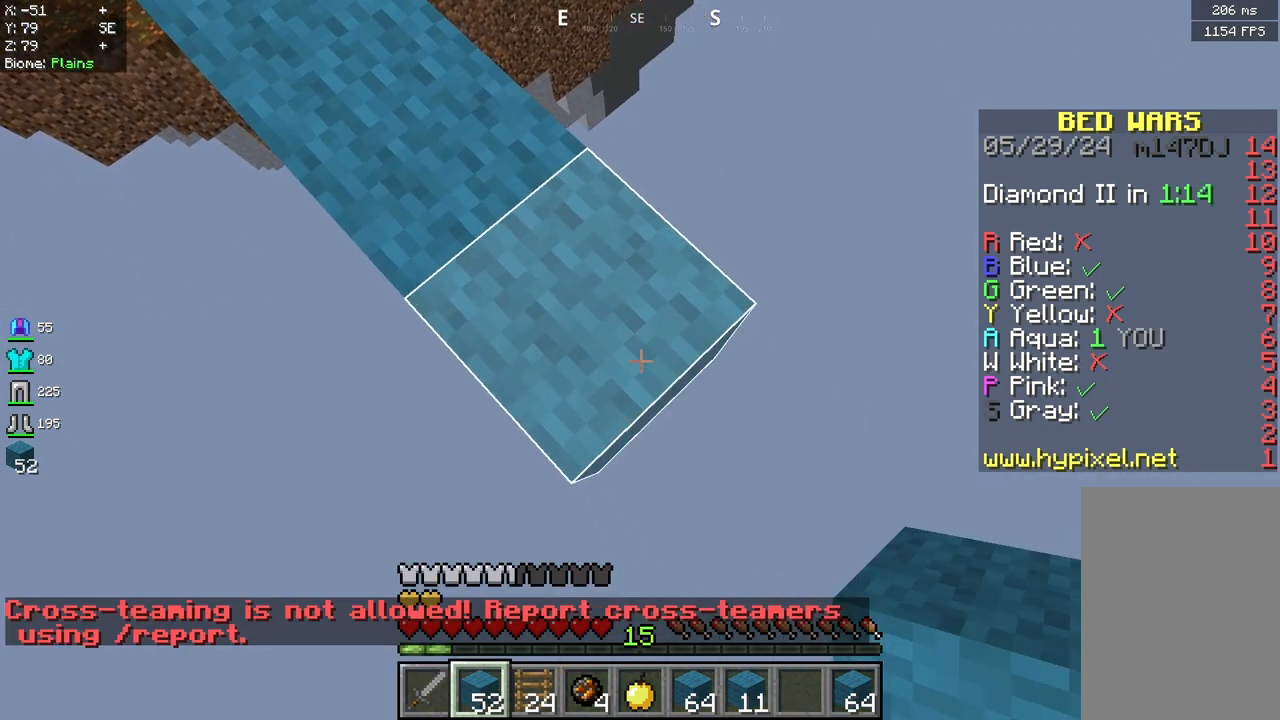
{"keys": ["d", "s"], "mouse": ["right"], "events": []}
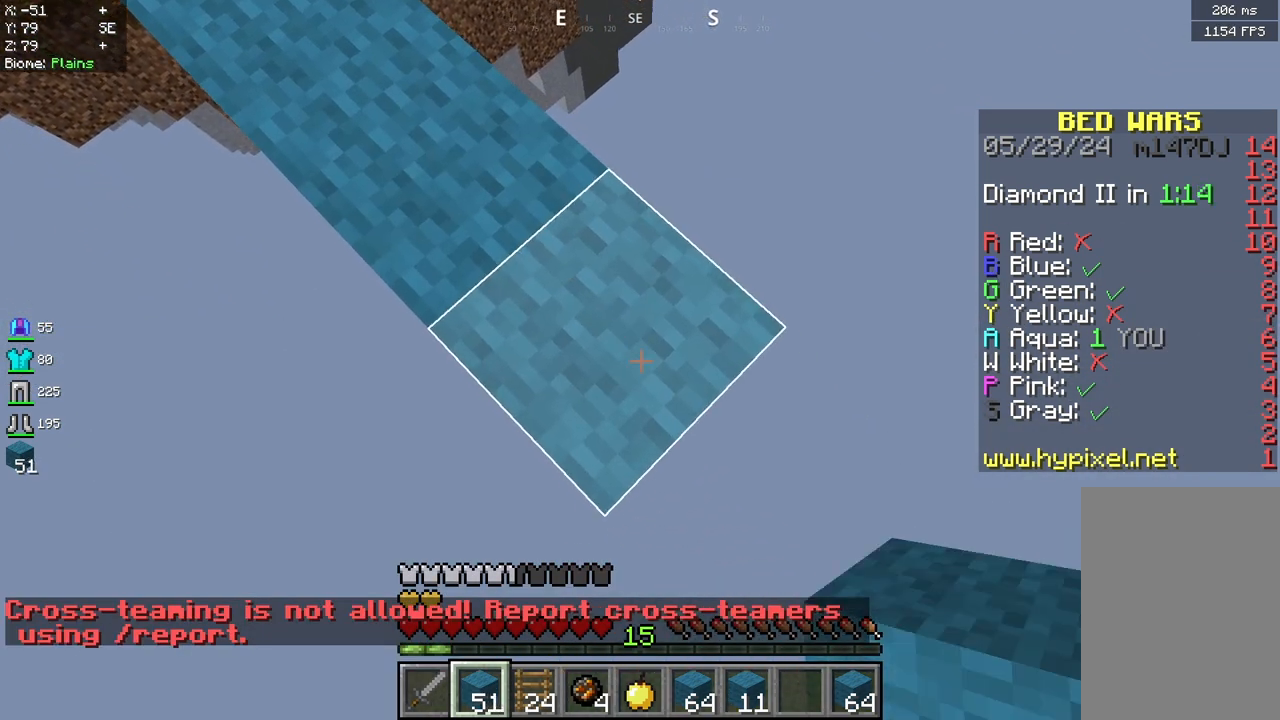
{"keys": ["d", "s"], "mouse": ["right"], "events": []}
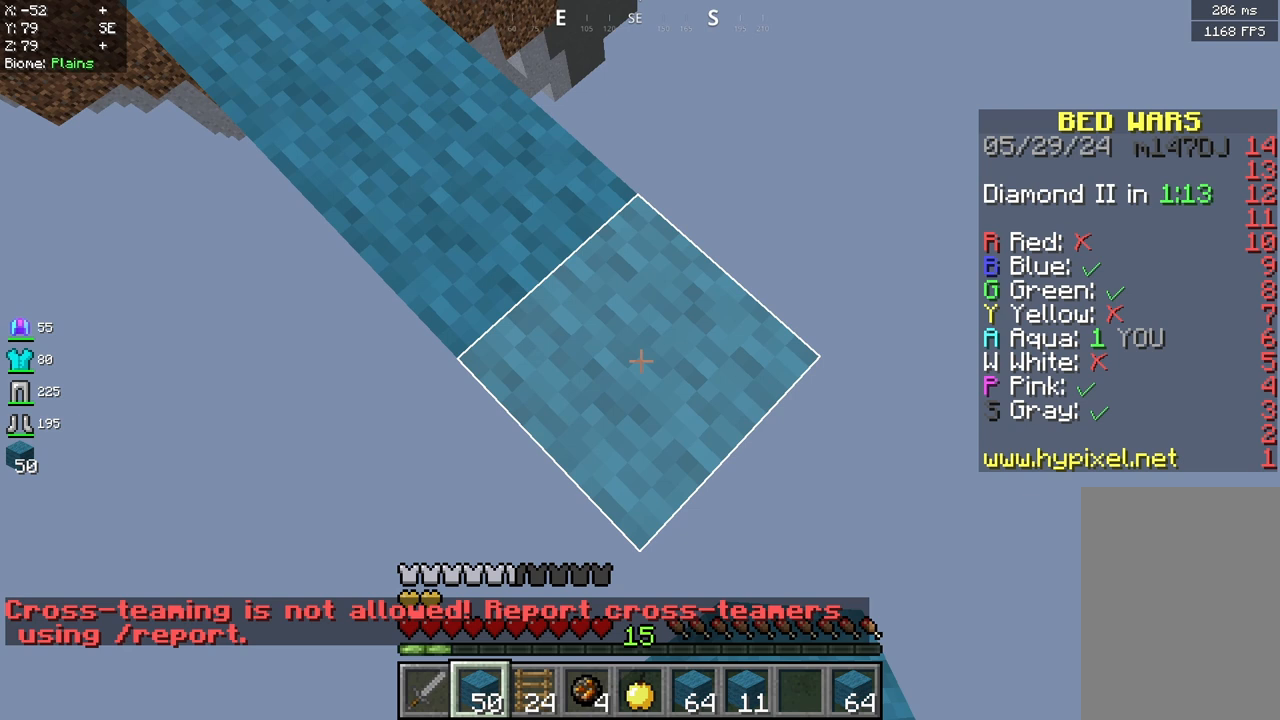
{"keys": ["d", "s"], "mouse": ["right"], "events": []}
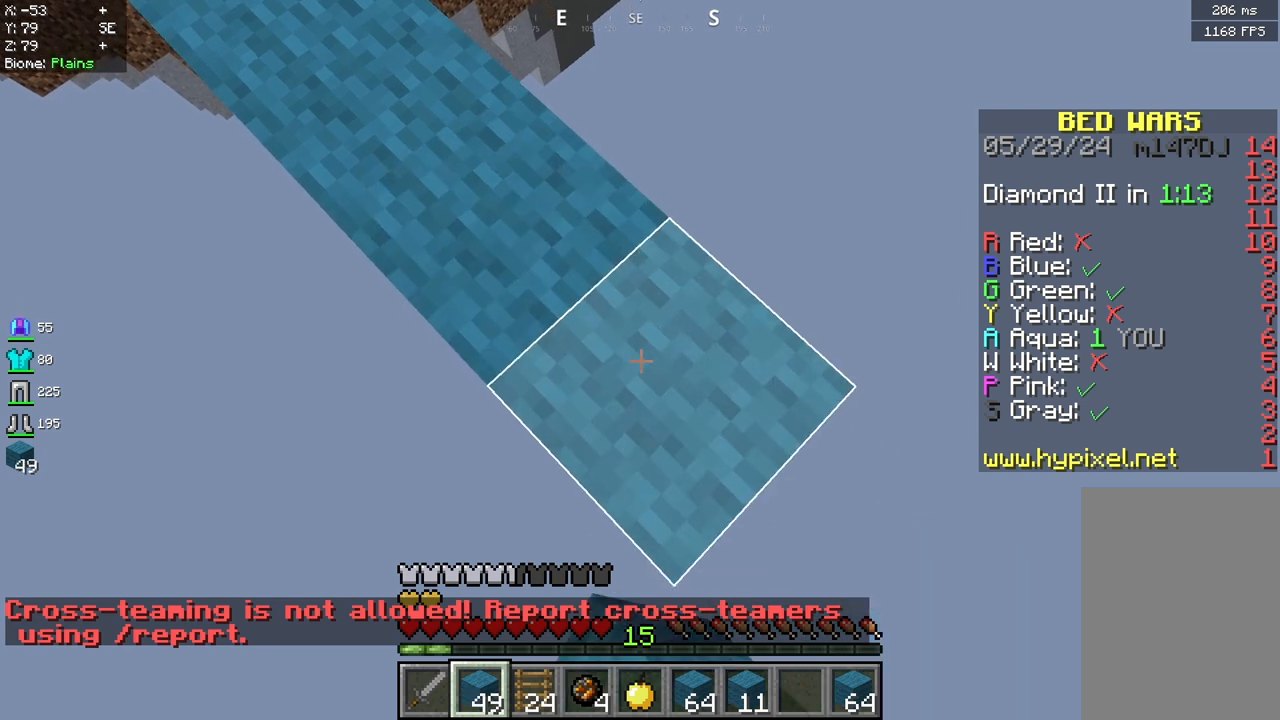
{"keys": ["d", "s"], "mouse": ["right"], "events": []}
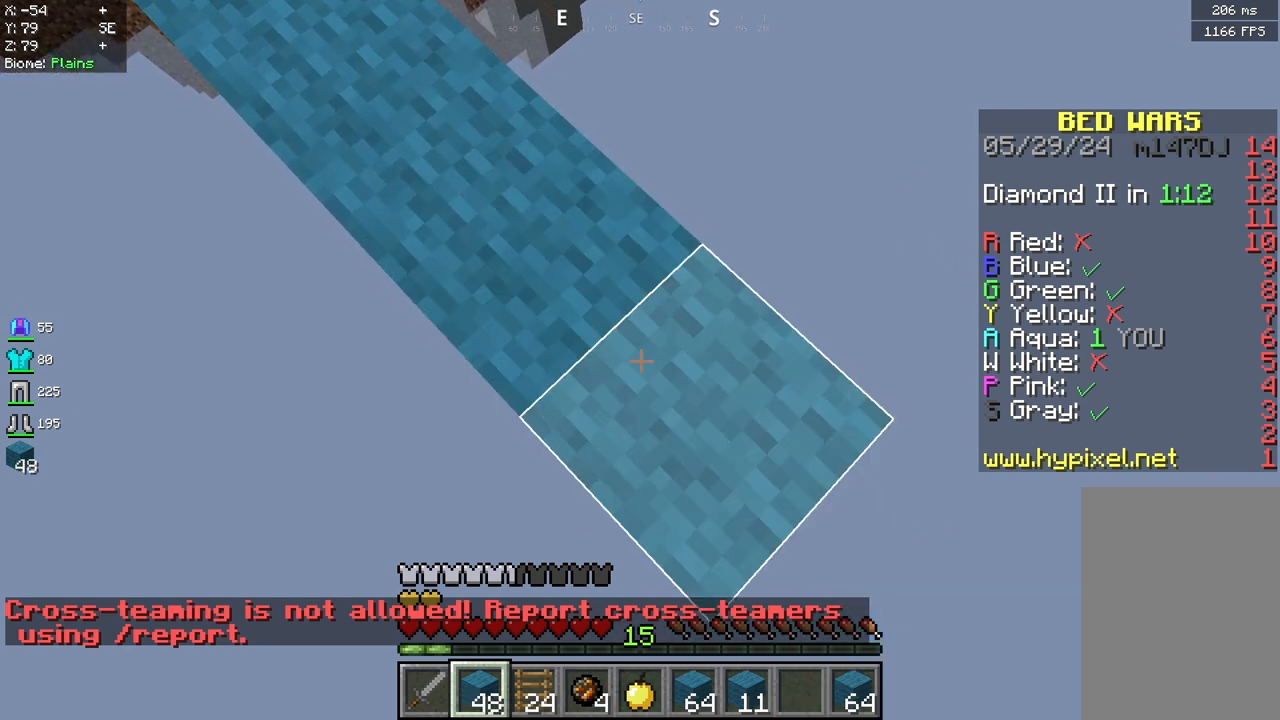
{"keys": ["d", "s"], "mouse": ["right"], "events": []}
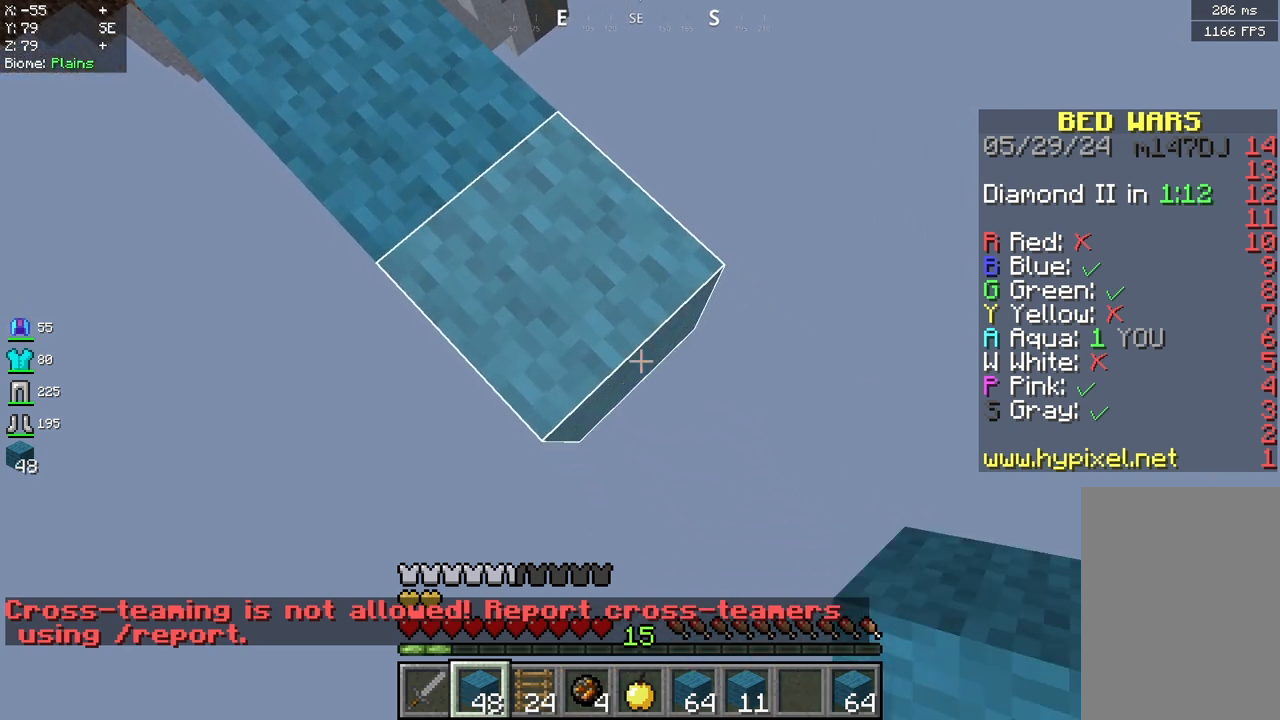
{"keys": ["d", "s"], "mouse": ["right"], "events": []}
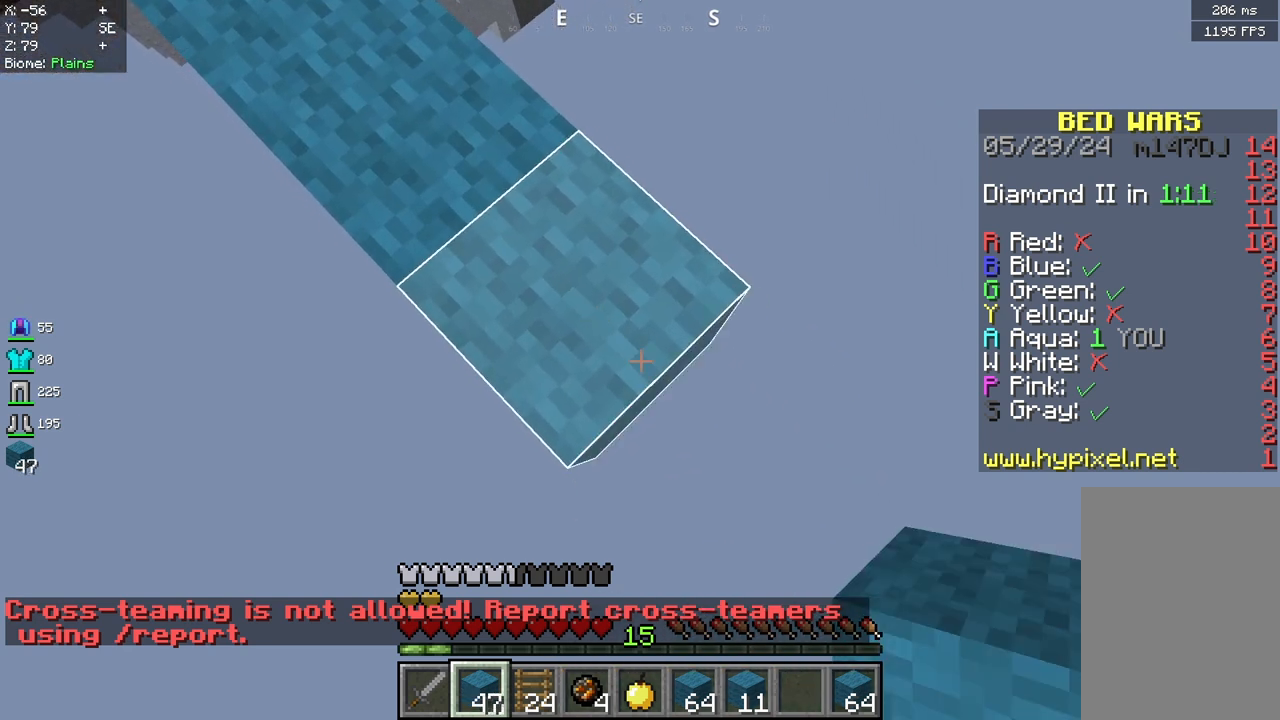
{"keys": ["d", "s"], "mouse": ["right"], "events": []}
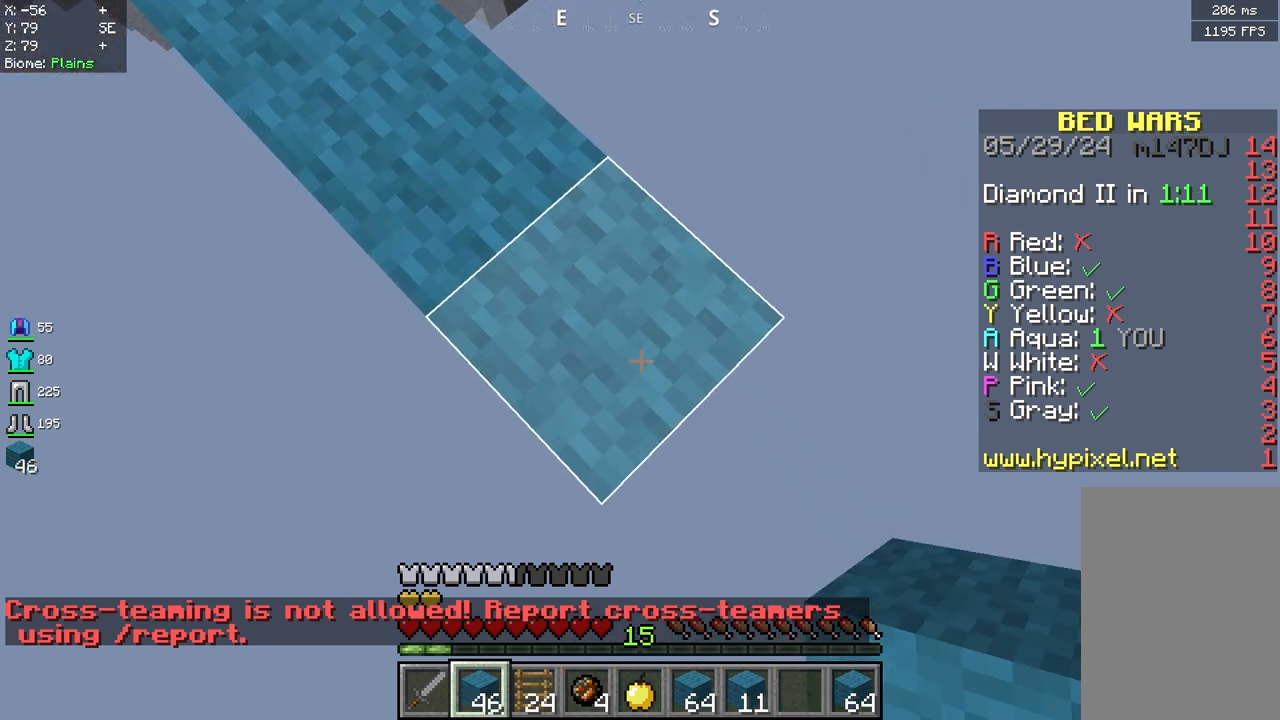
{"keys": ["d", "s"], "mouse": ["right"], "events": []}
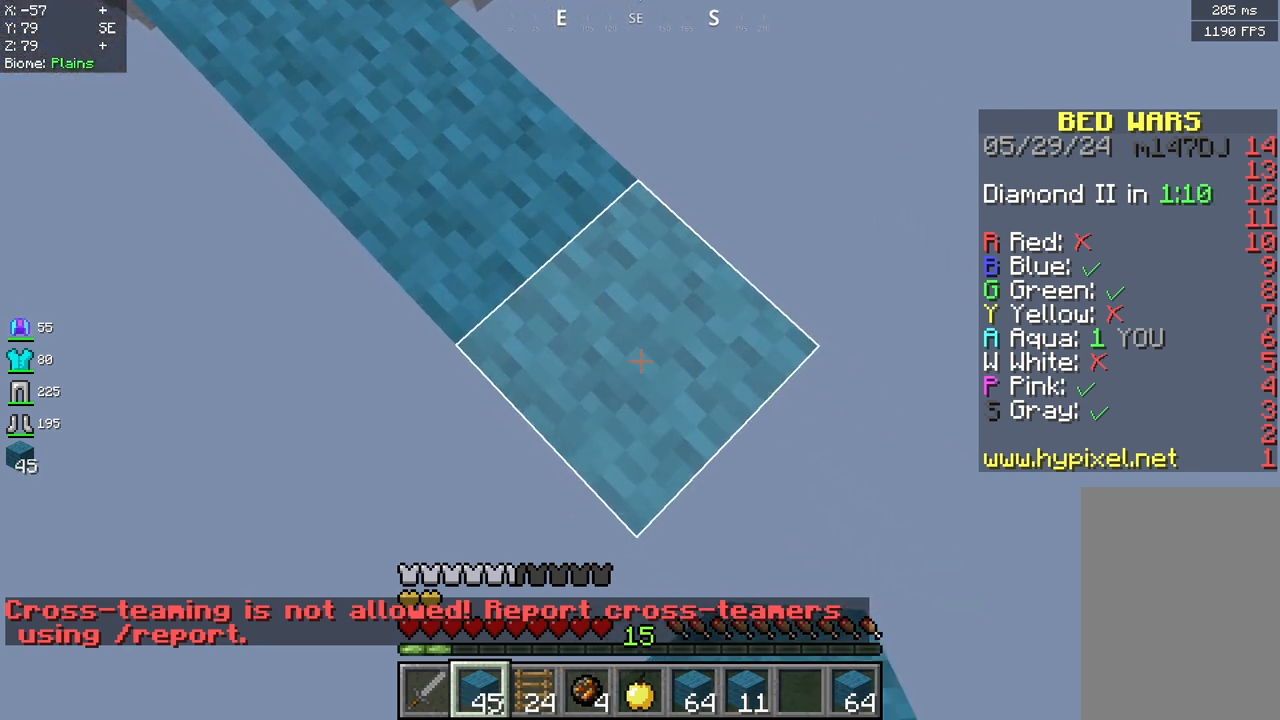
{"keys": ["d", "s"], "mouse": ["right"], "events": []}
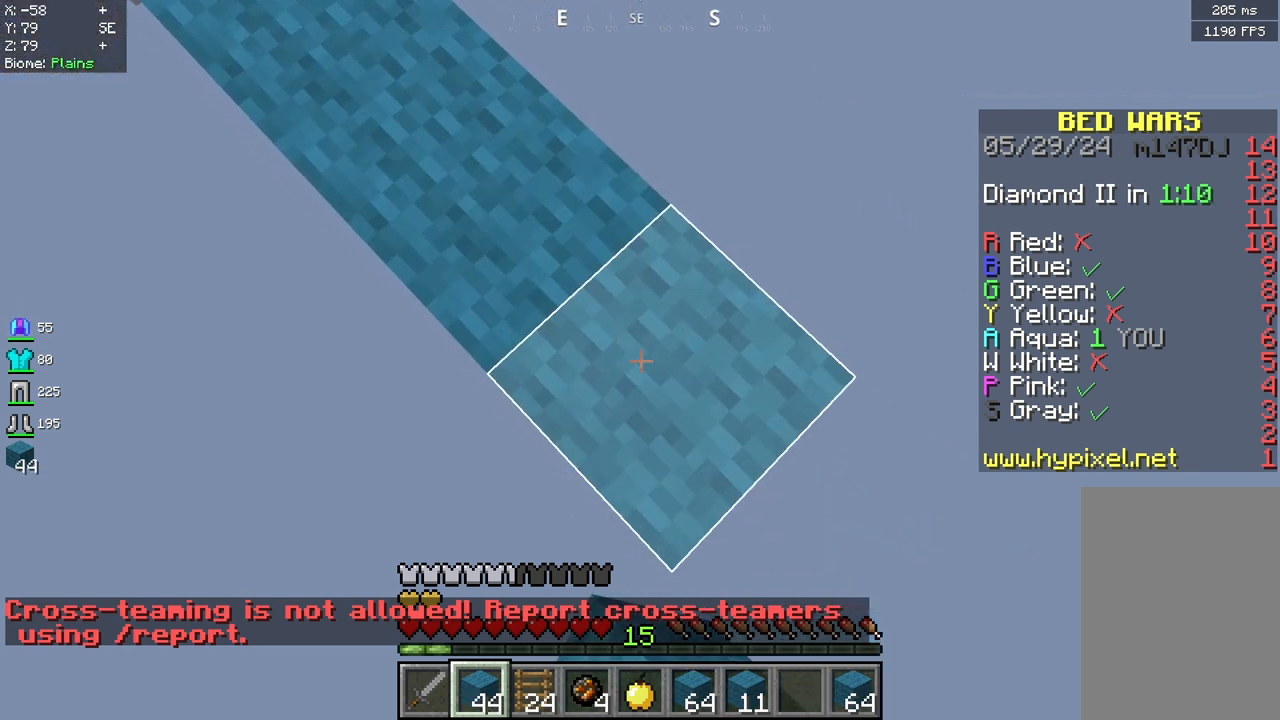
{"keys": ["d", "s"], "mouse": ["right"], "events": []}
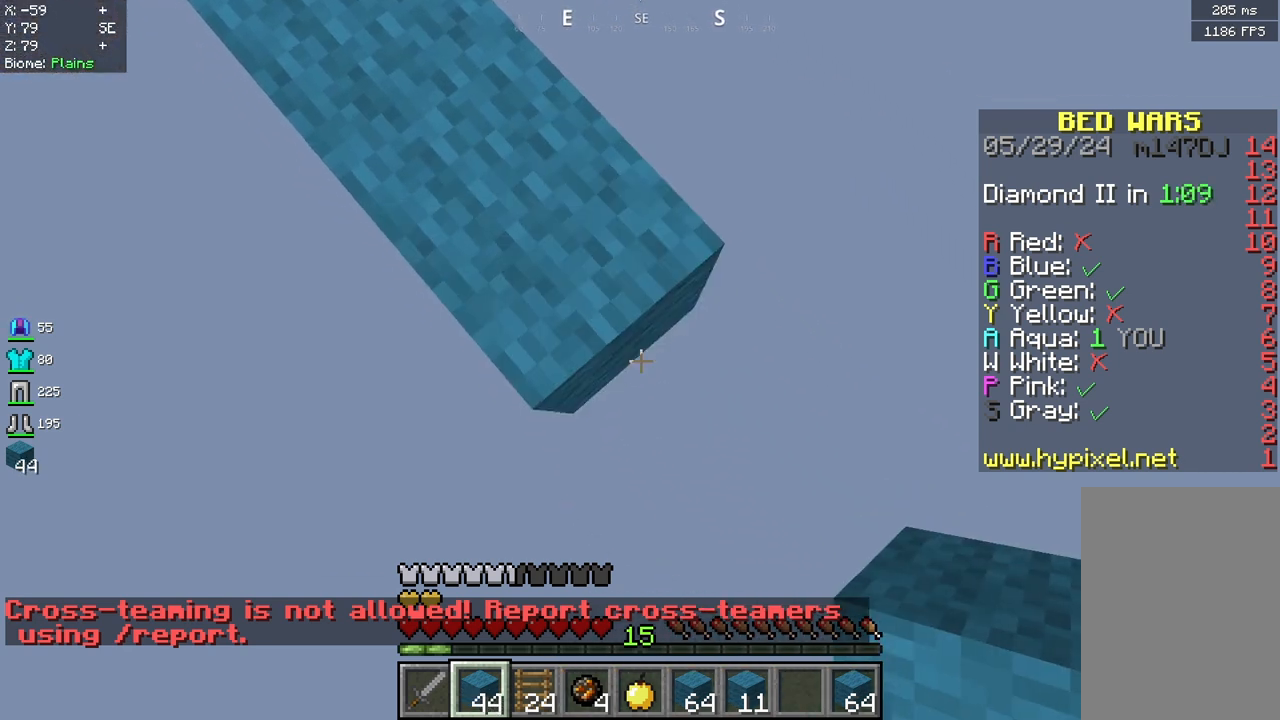
{"keys": ["d", "s"], "mouse": ["right"], "events": []}
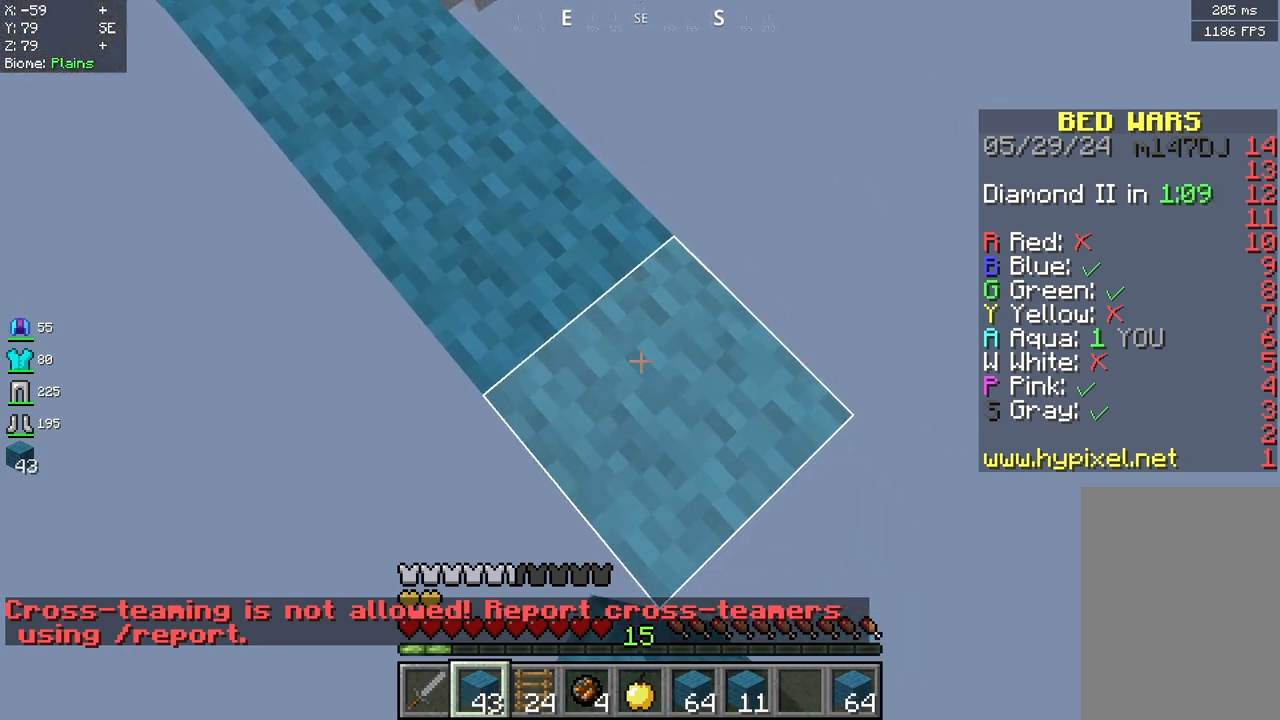
{"keys": ["d", "s"], "mouse": ["right"], "events": []}